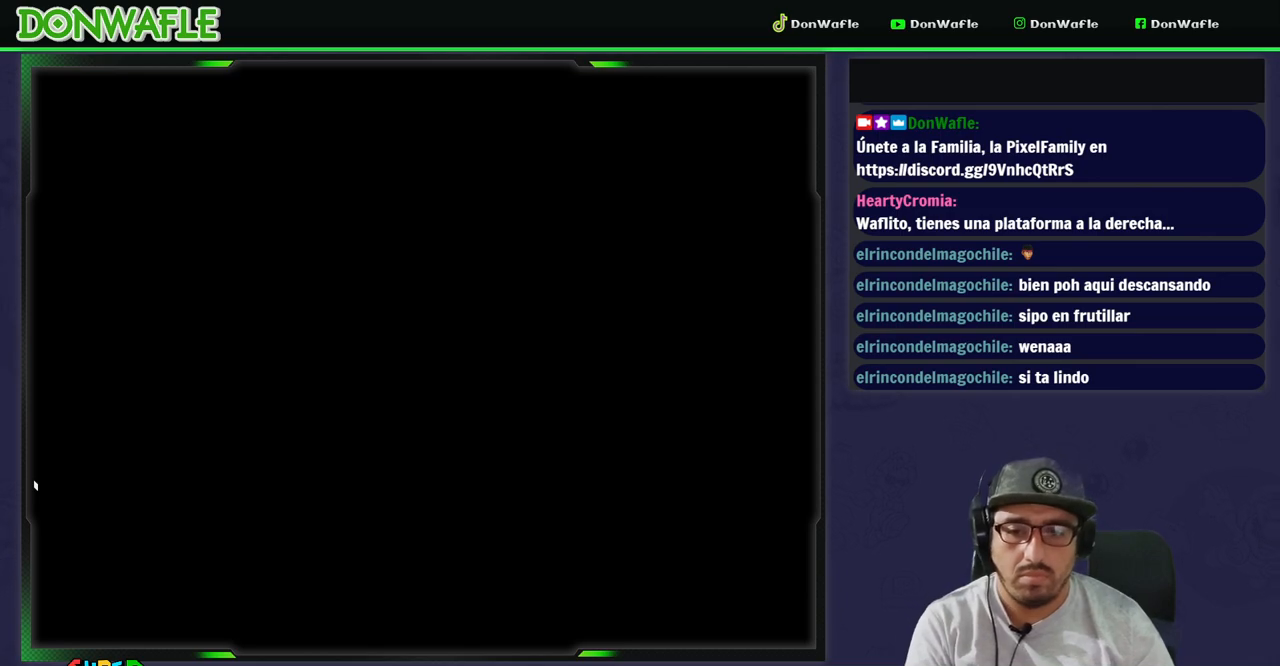
Gameplay with a controller (Nintendo layout); each line is a JSON object with the inputs held at the frame after it. "events" lists button and stick changes between this image and that frame as [ms after this image, input, new state], when the widget could be followed in between. Not read: L3 R3 START.
{"buttons": ["X"], "events": [[233, "Y", "up"], [250, "X", "down"]]}
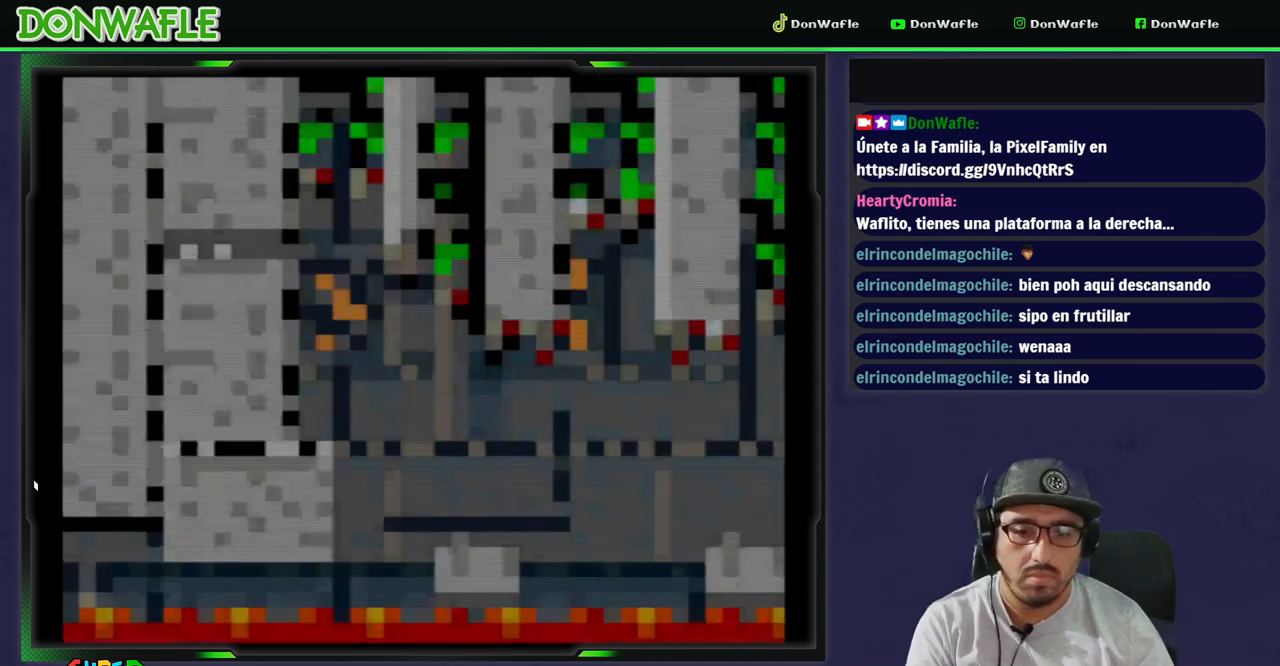
{"buttons": ["X"], "events": []}
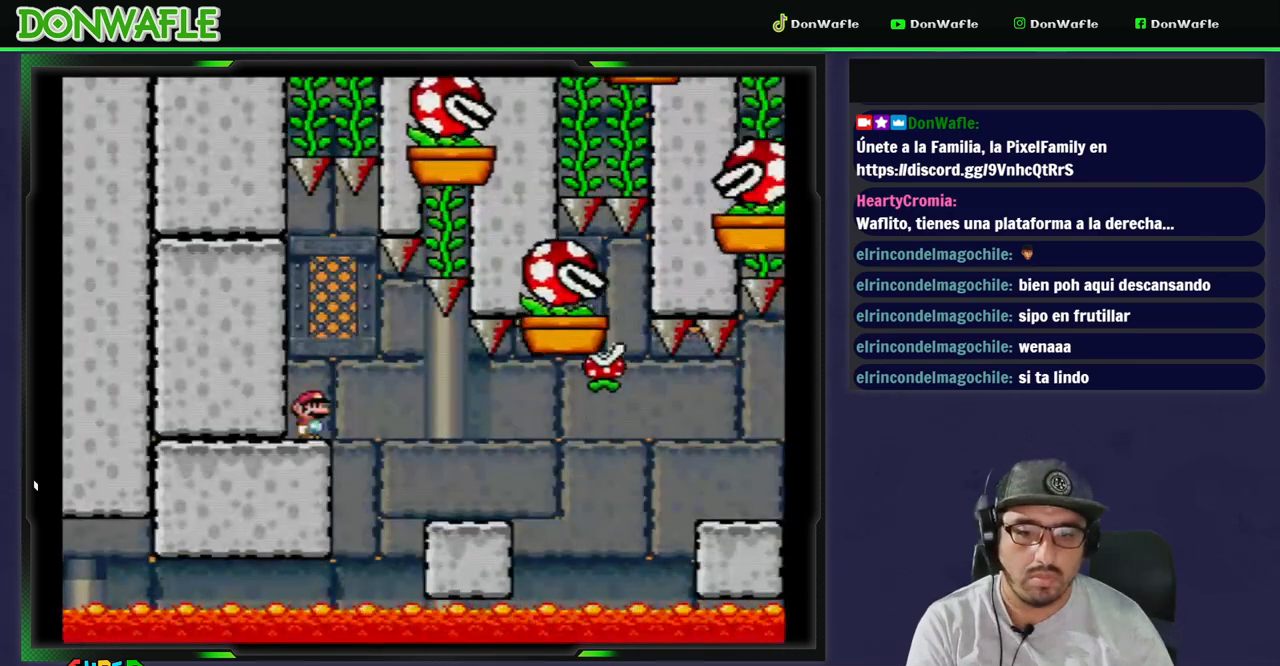
{"buttons": ["X", "DPAD_RIGHT"], "events": [[183, "A", "down"], [183, "DPAD_RIGHT", "down"], [267, "A", "up"]]}
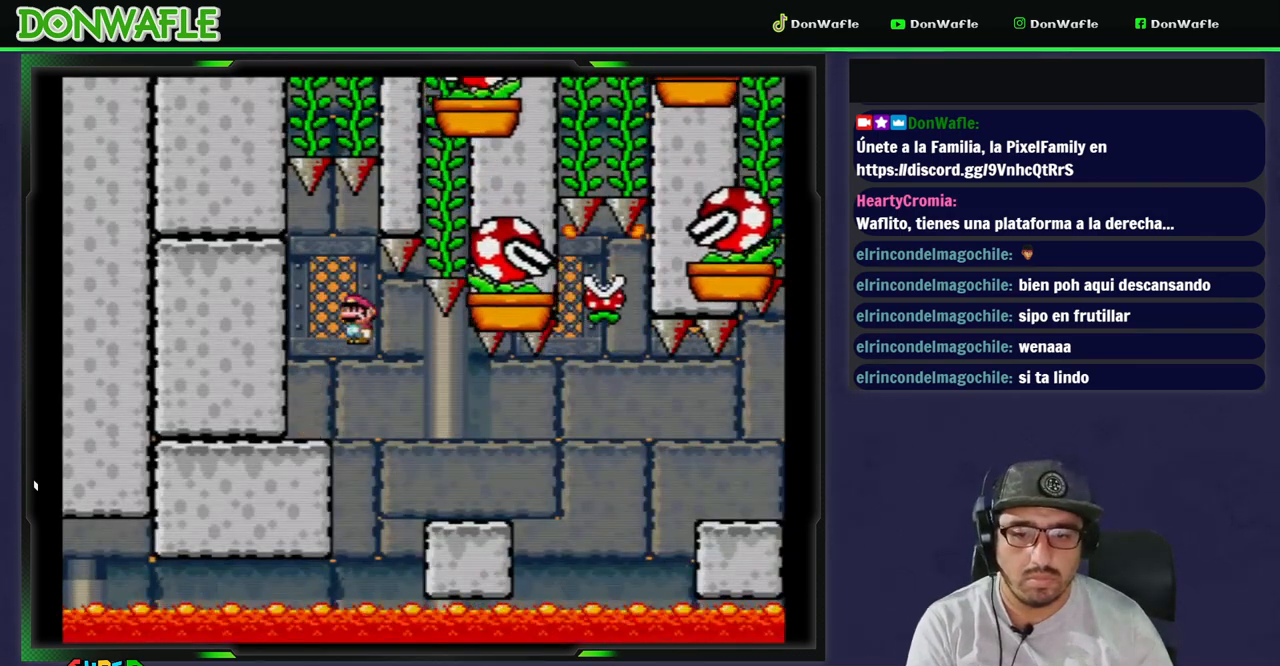
{"buttons": ["X", "DPAD_RIGHT"], "events": [[150, "DPAD_RIGHT", "up"], [250, "DPAD_LEFT", "down"], [350, "DPAD_LEFT", "up"], [450, "DPAD_RIGHT", "down"]]}
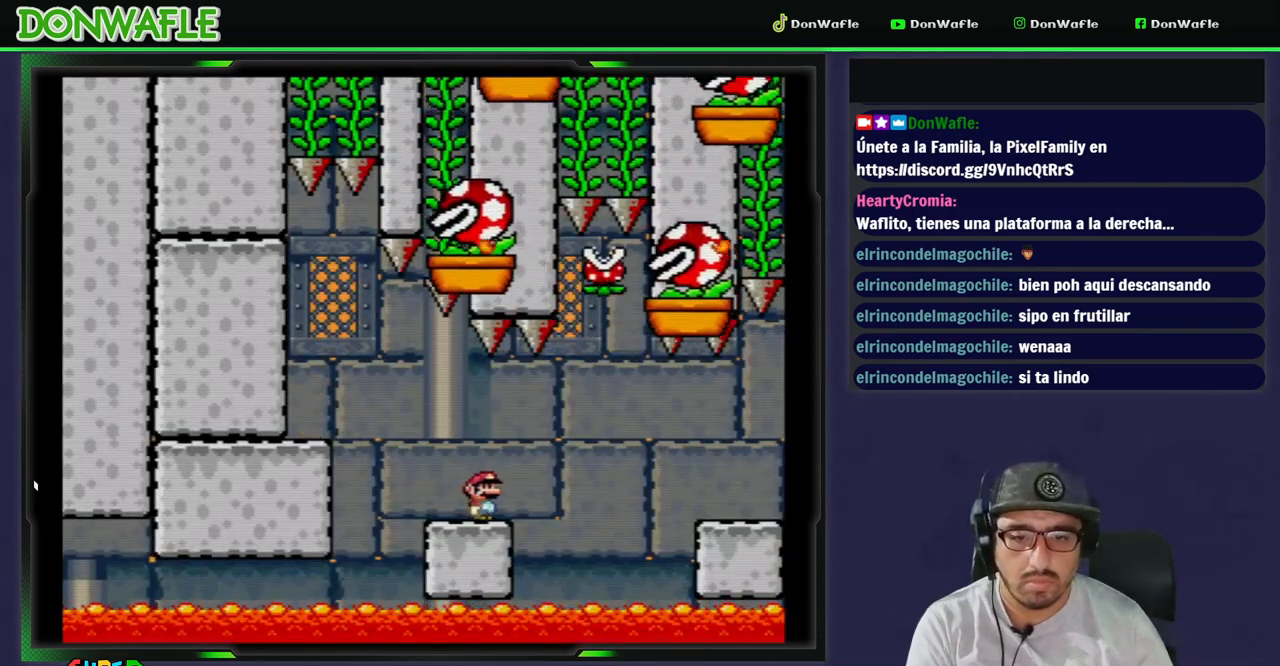
{"buttons": ["X"], "events": [[50, "DPAD_RIGHT", "up"]]}
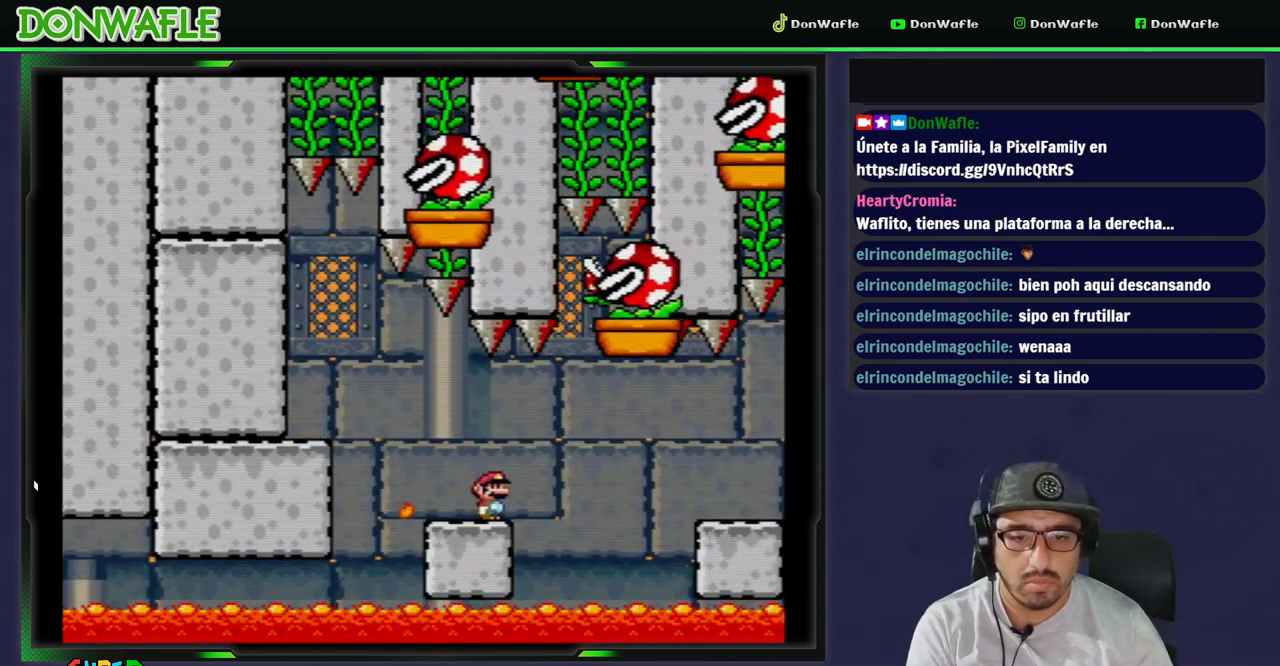
{"buttons": ["X"], "events": []}
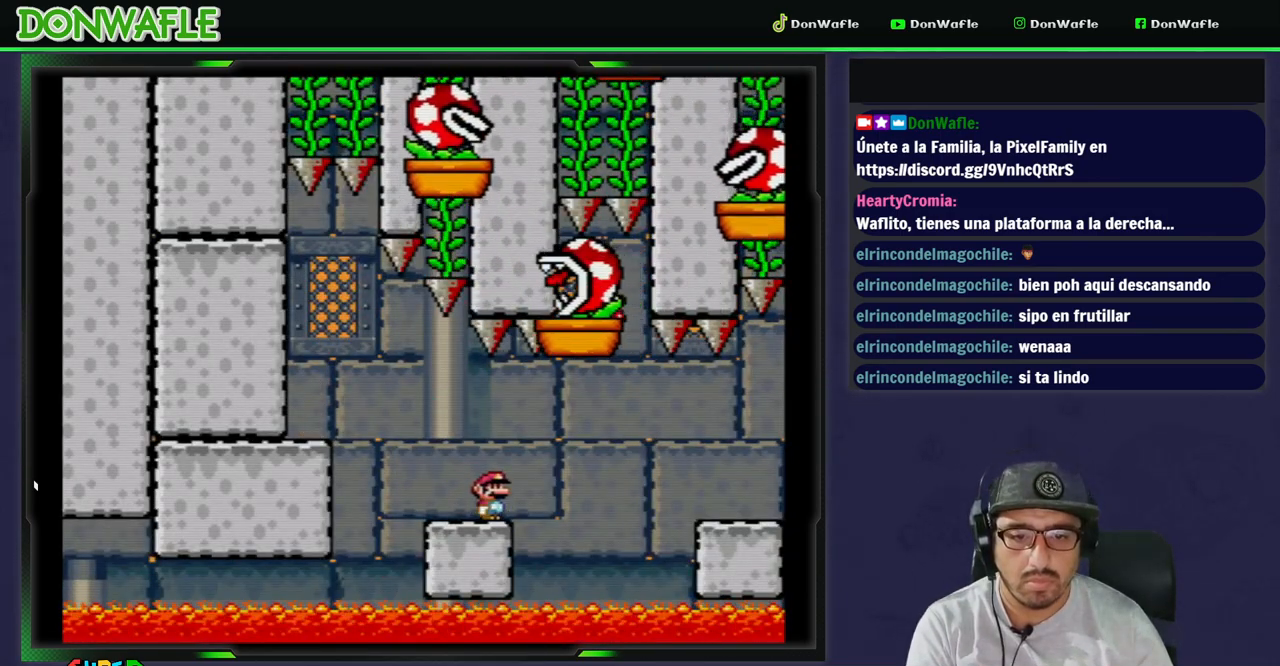
{"buttons": ["X"], "events": []}
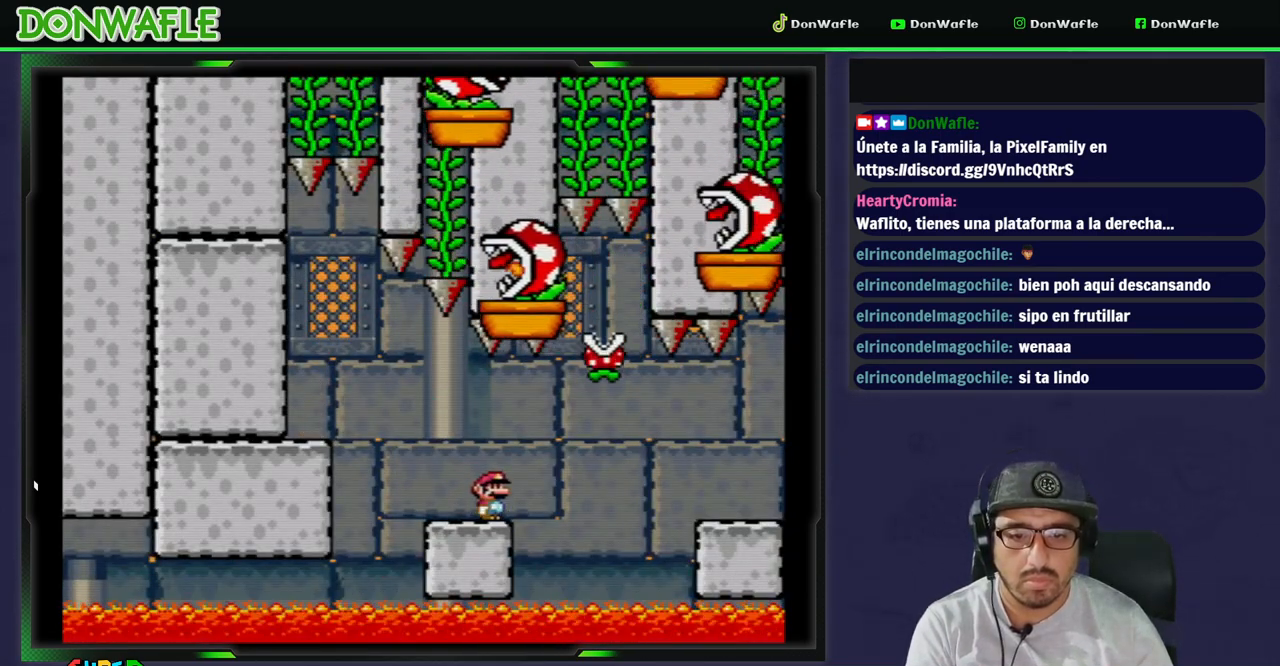
{"buttons": ["X"], "events": []}
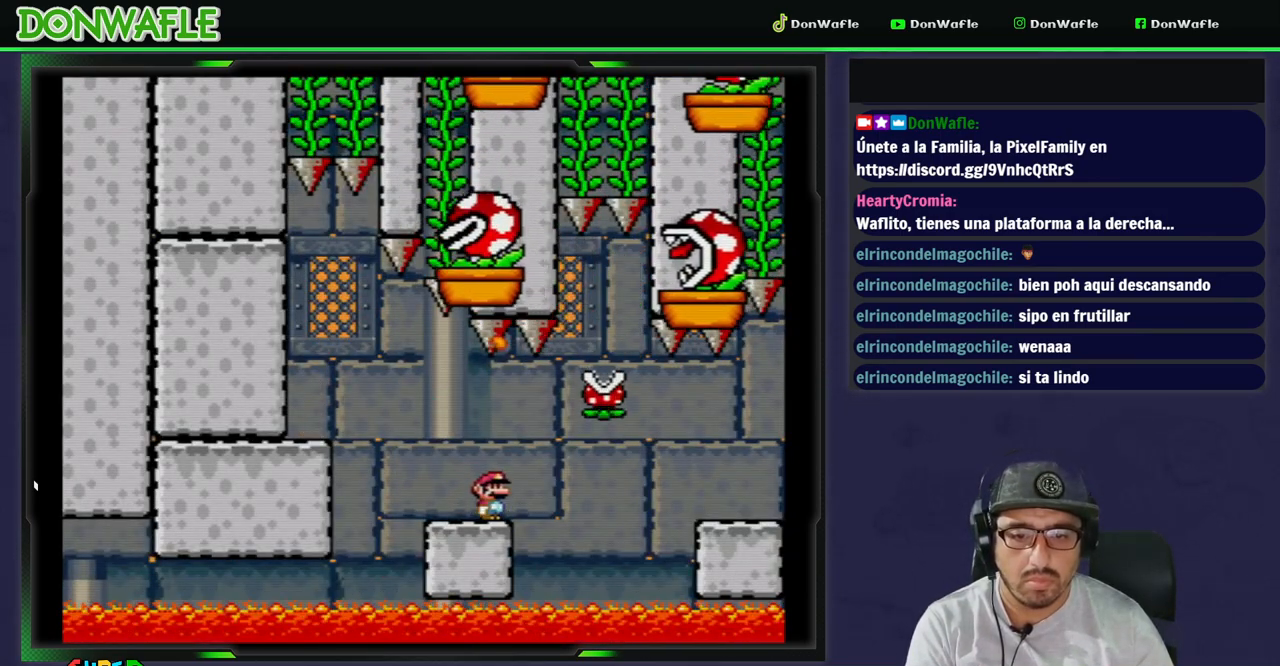
{"buttons": ["X", "DPAD_RIGHT"], "events": [[117, "DPAD_LEFT", "down"], [317, "DPAD_LEFT", "up"], [500, "DPAD_RIGHT", "down"]]}
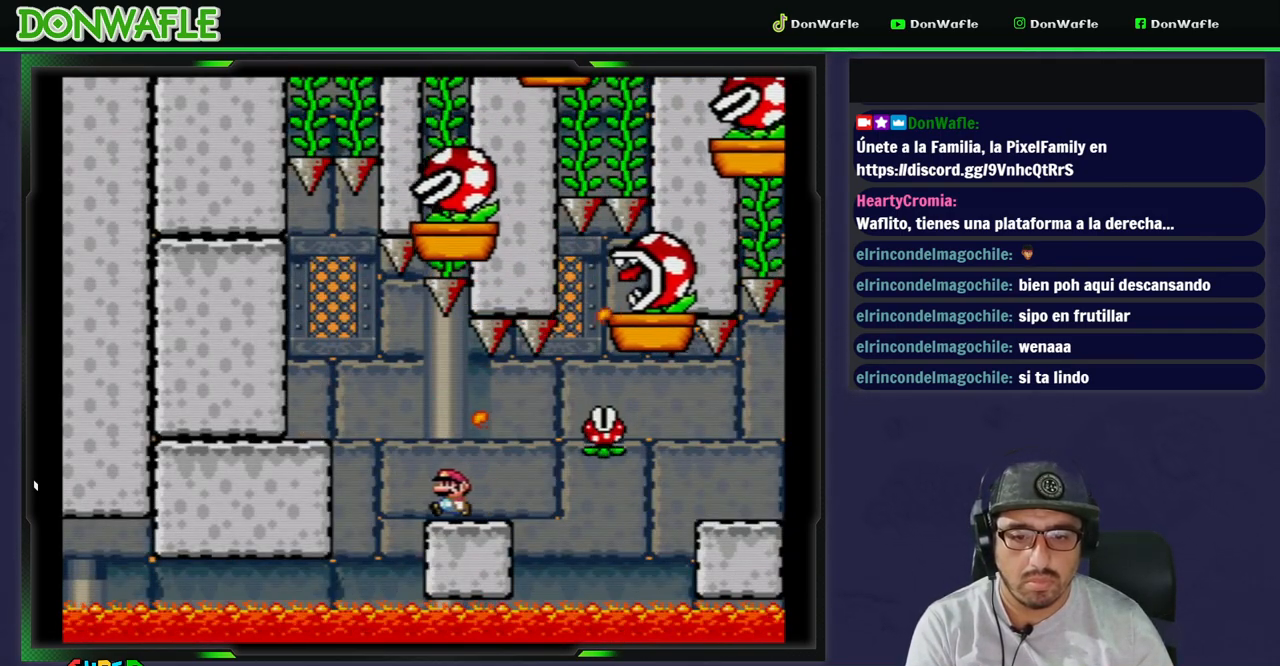
{"buttons": ["X", "DPAD_RIGHT"], "events": [[317, "DPAD_RIGHT", "up"], [350, "A", "down"], [417, "DPAD_RIGHT", "down"], [450, "A", "up"]]}
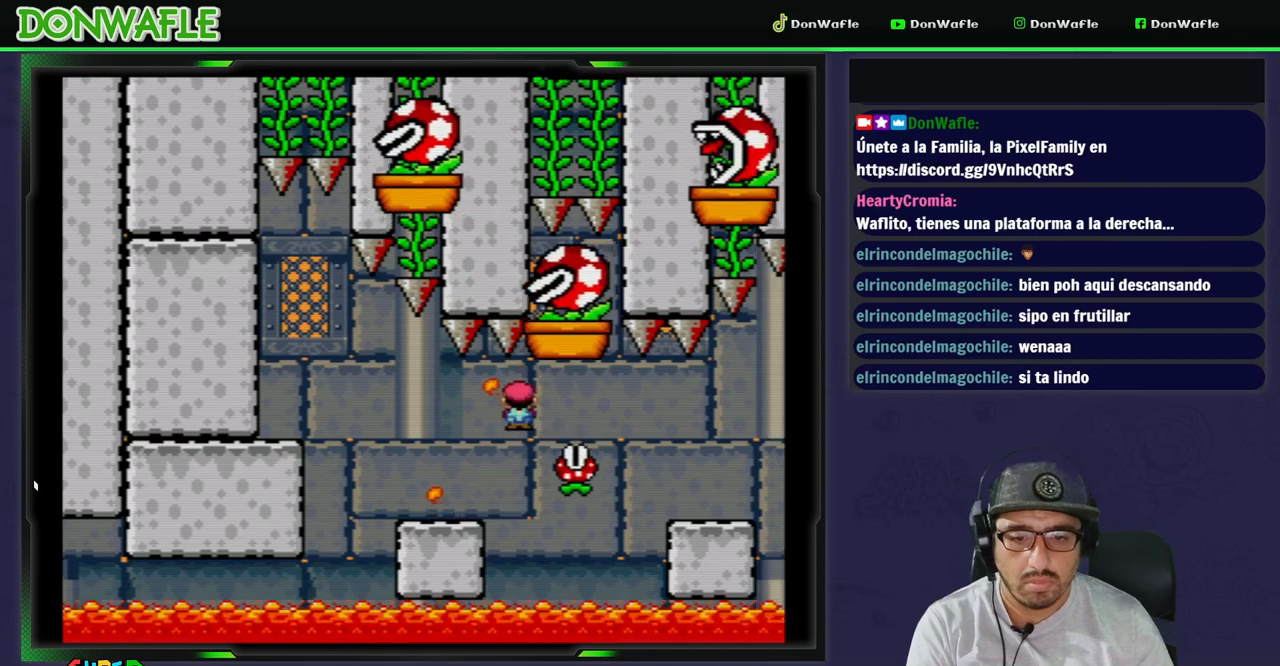
{"buttons": ["A", "X", "DPAD_LEFT"], "events": [[100, "DPAD_RIGHT", "up"], [150, "DPAD_LEFT", "down"], [183, "A", "down"]]}
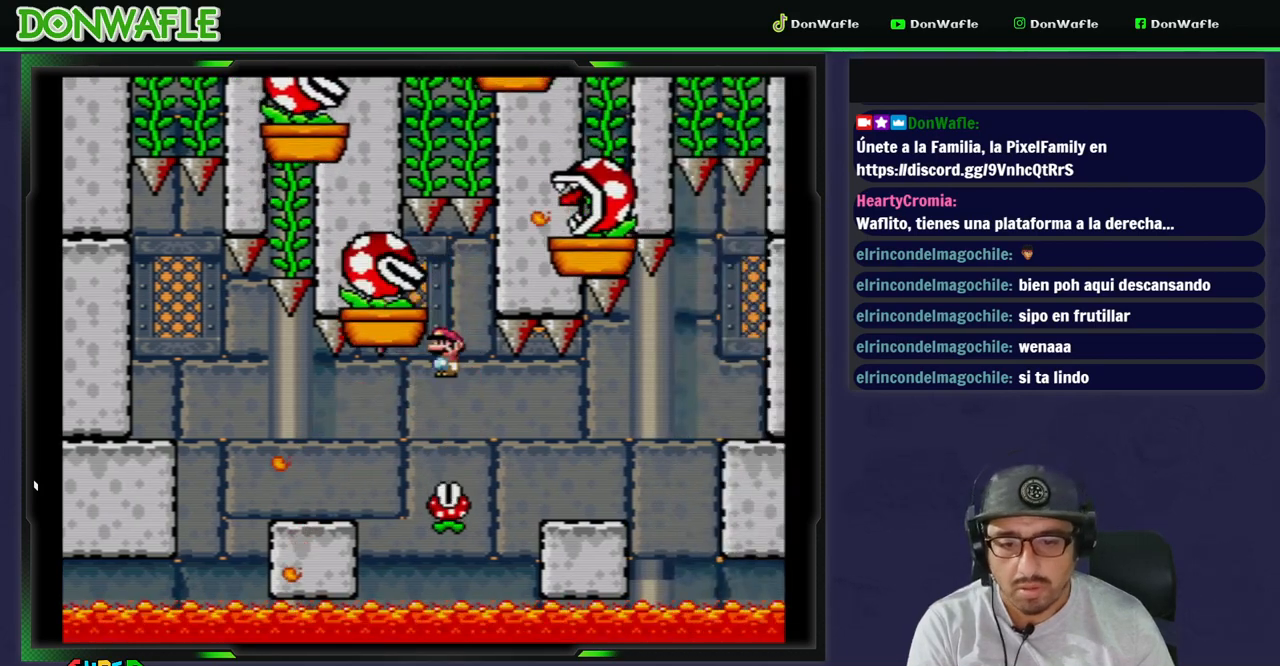
{"buttons": ["X", "DPAD_RIGHT"], "events": [[433, "DPAD_LEFT", "up"], [467, "A", "up"], [500, "DPAD_RIGHT", "down"]]}
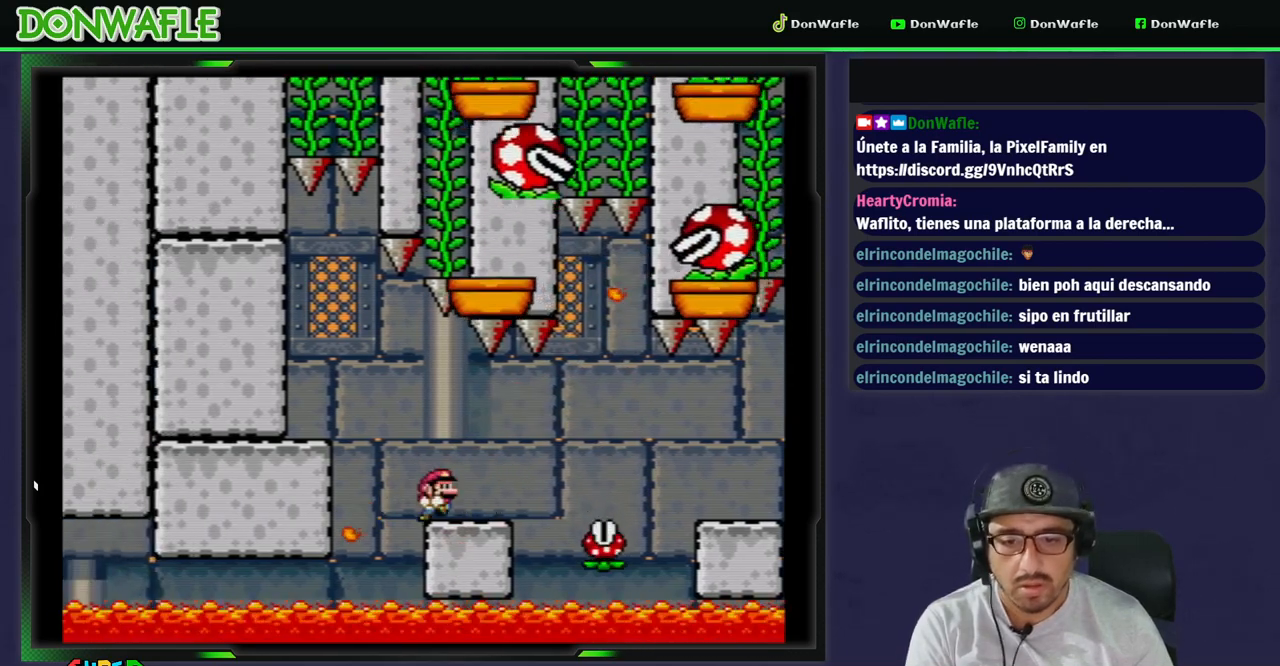
{"buttons": ["X", "DPAD_RIGHT"], "events": [[200, "DPAD_RIGHT", "up"], [383, "DPAD_RIGHT", "down"]]}